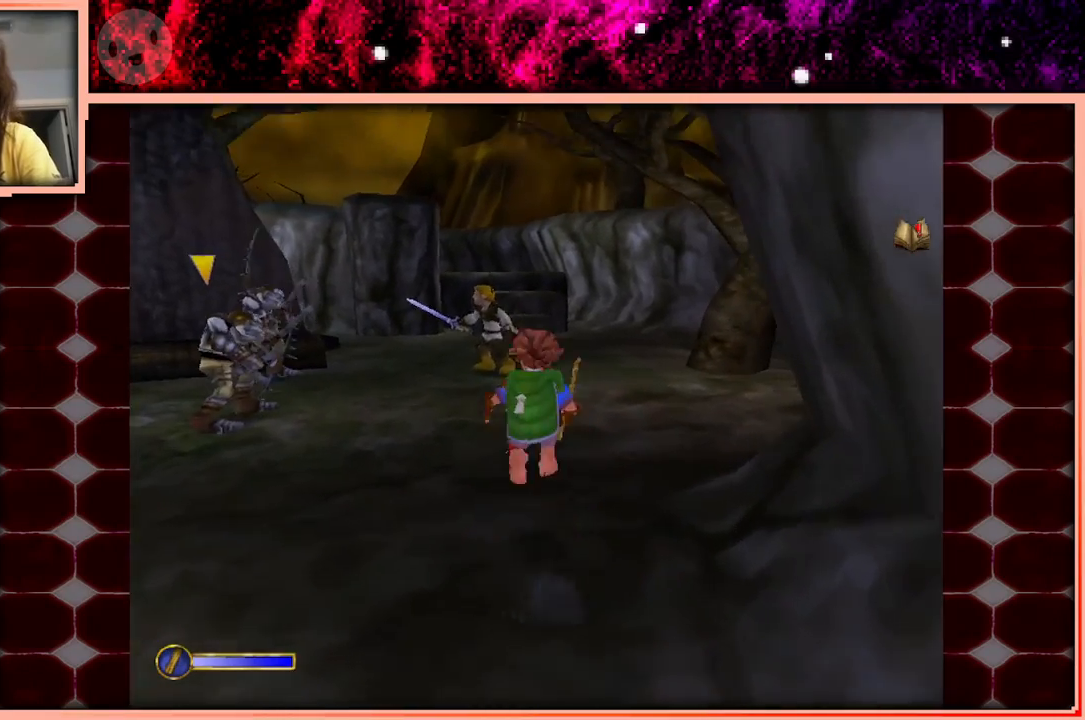
Gameplay with keyboard and mouse; each line is a JSON object with the keys held at the frame after it. "events" lists presses ("down") and releases ("up") of "a", "d", "s", "space" and "w" between this image and that frame as [ms after this image, input, new state], when the widget could be followed in between. No other keys are recorded. Mouse buttons are not recorded. Not read: mouse_move.
{"keys": ["w"], "events": [[16, "space", "up"], [150, "d", "down"], [250, "d", "up"]]}
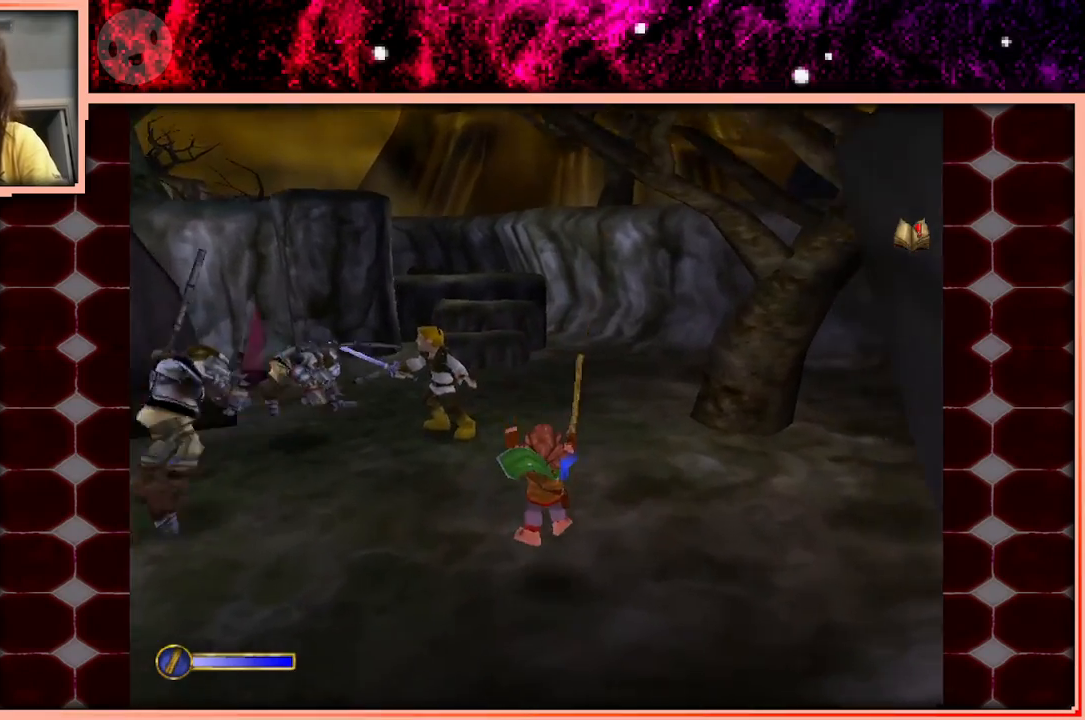
{"keys": ["w"], "events": [[166, "space", "down"], [266, "space", "up"], [366, "d", "down"], [500, "d", "up"]]}
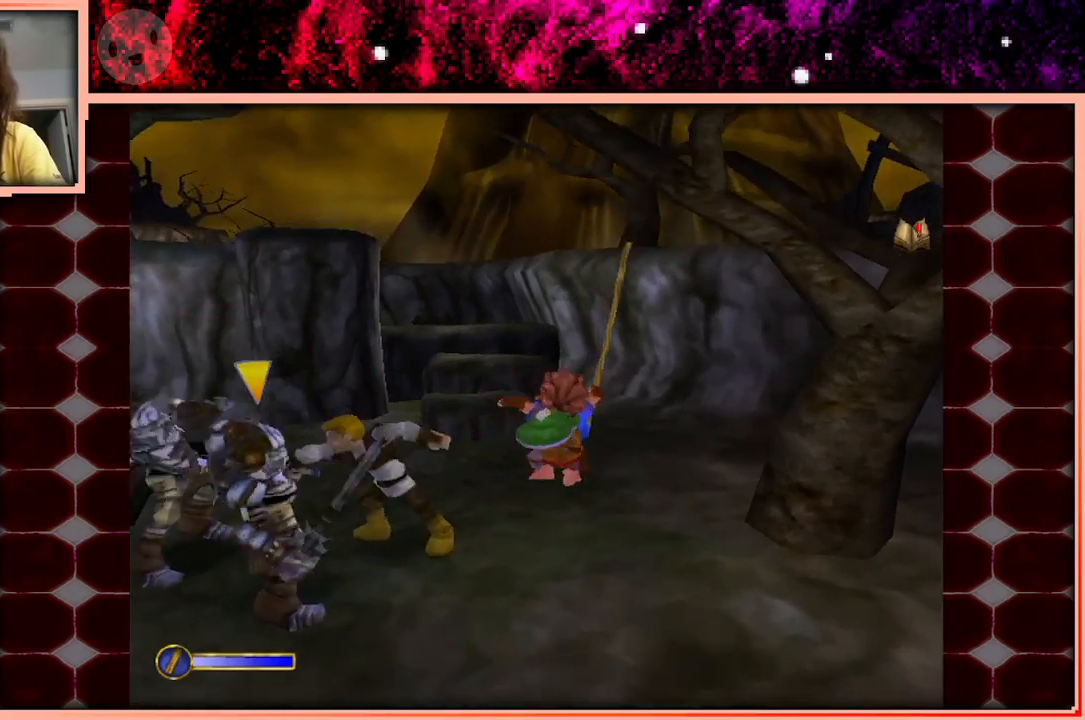
{"keys": ["w"], "events": []}
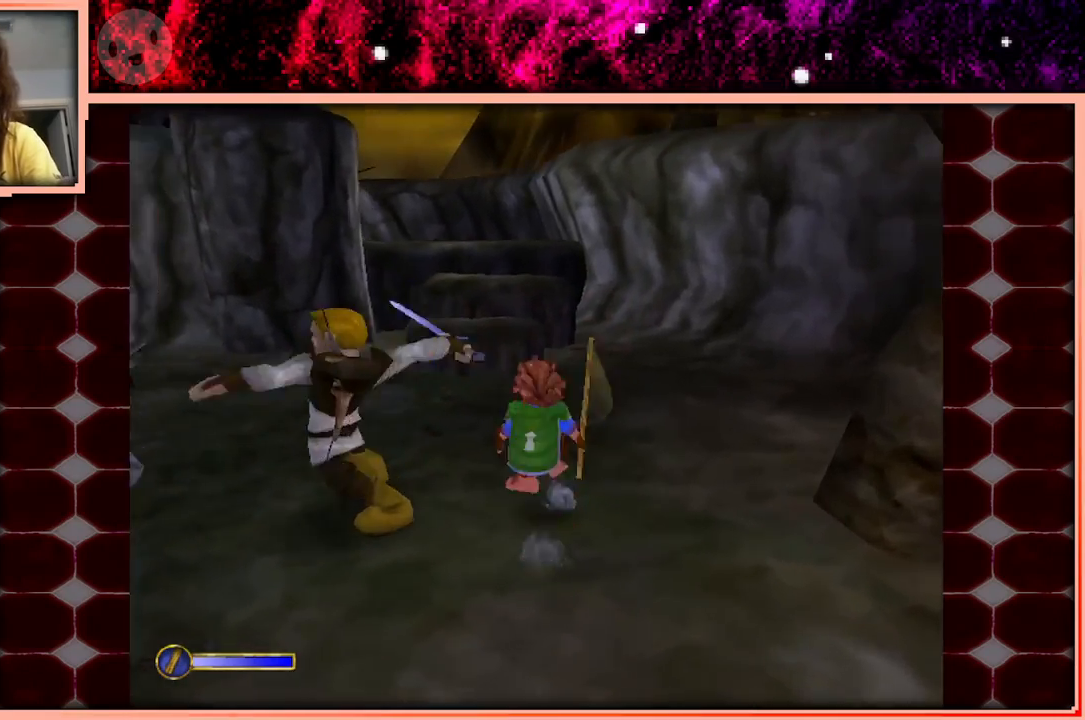
{"keys": ["w"], "events": [[16, "space", "down"], [116, "space", "up"], [350, "d", "down"], [483, "d", "up"]]}
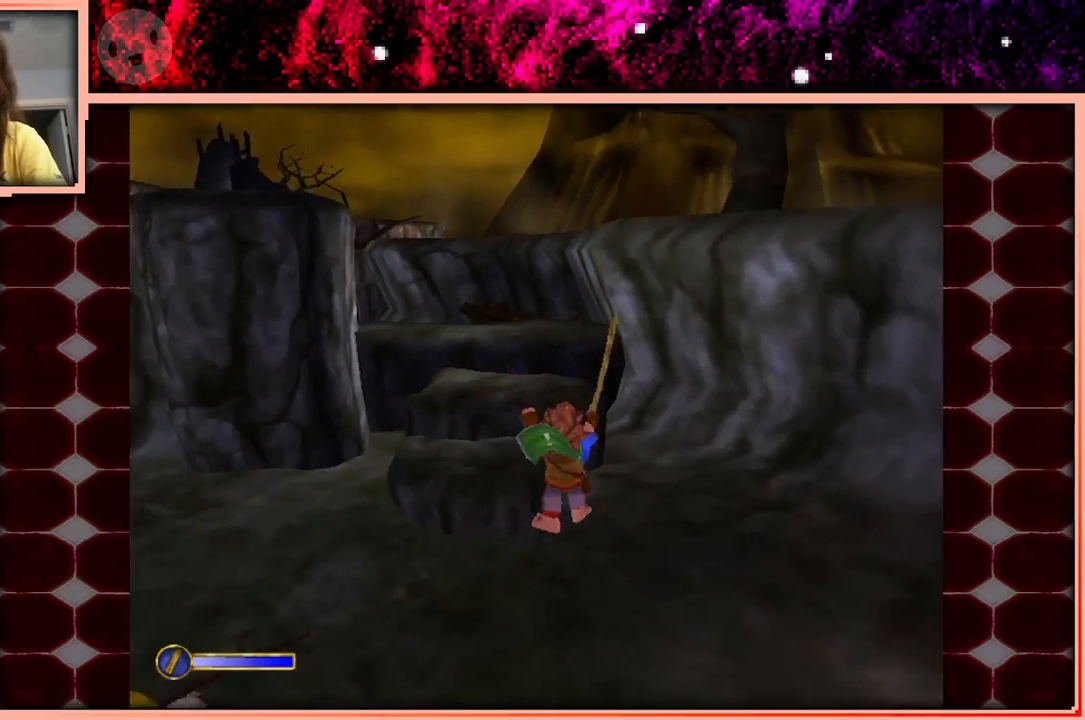
{"keys": ["w"], "events": [[316, "space", "down"], [400, "space", "up"]]}
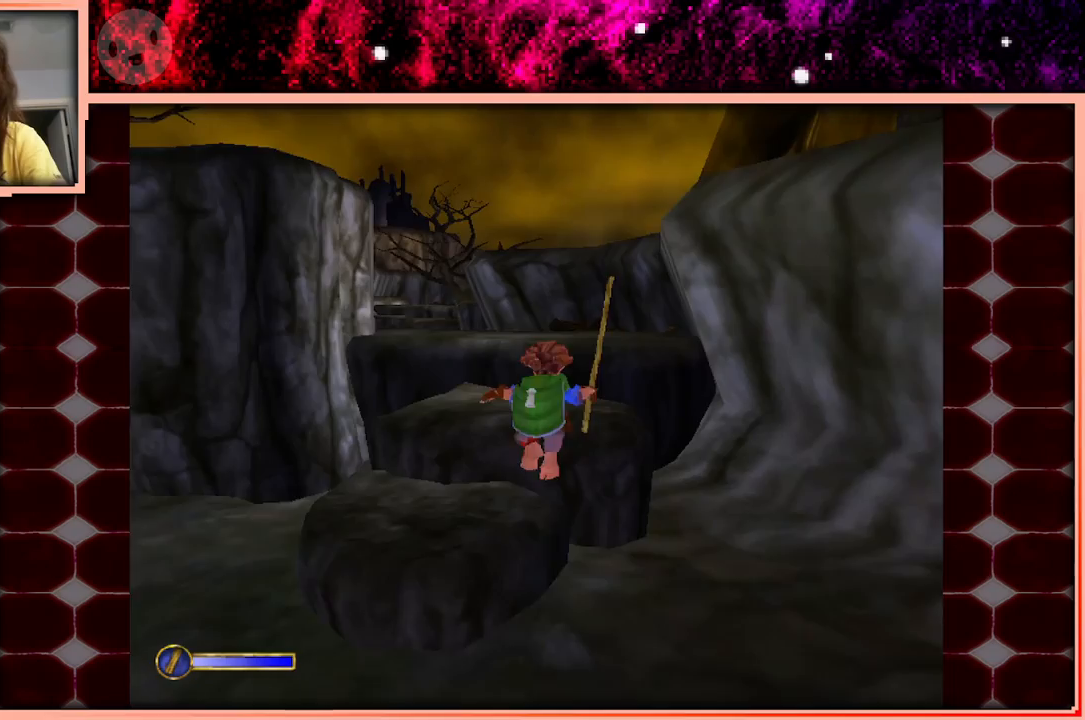
{"keys": ["w"], "events": [[383, "space", "down"], [466, "space", "up"]]}
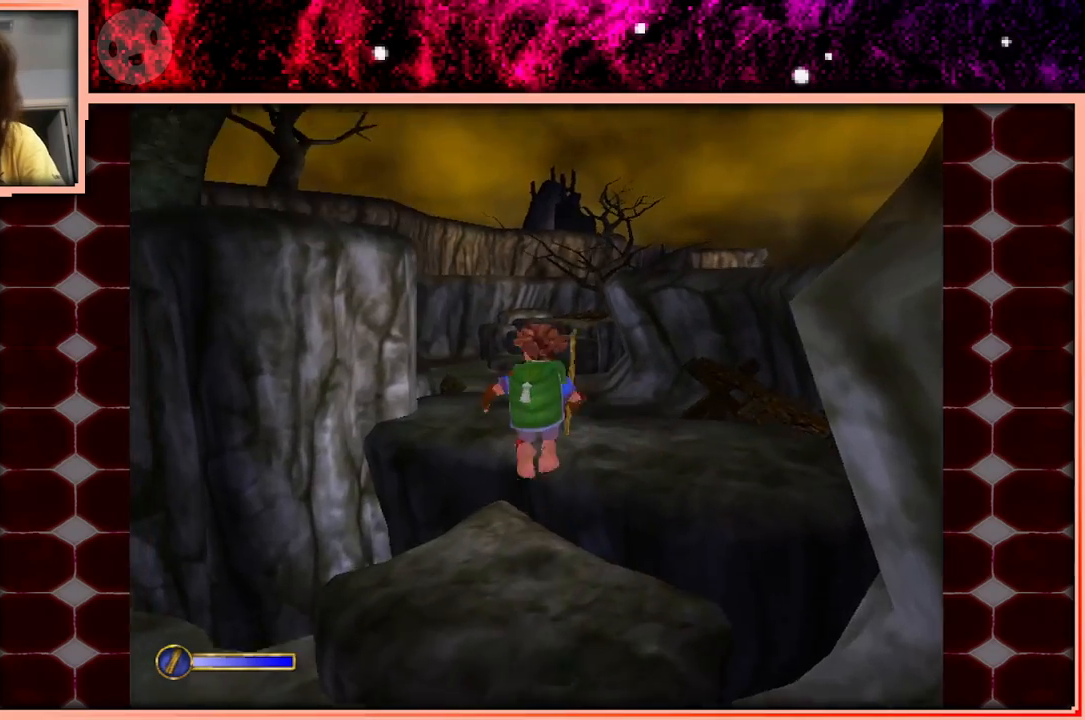
{"keys": ["w"], "events": []}
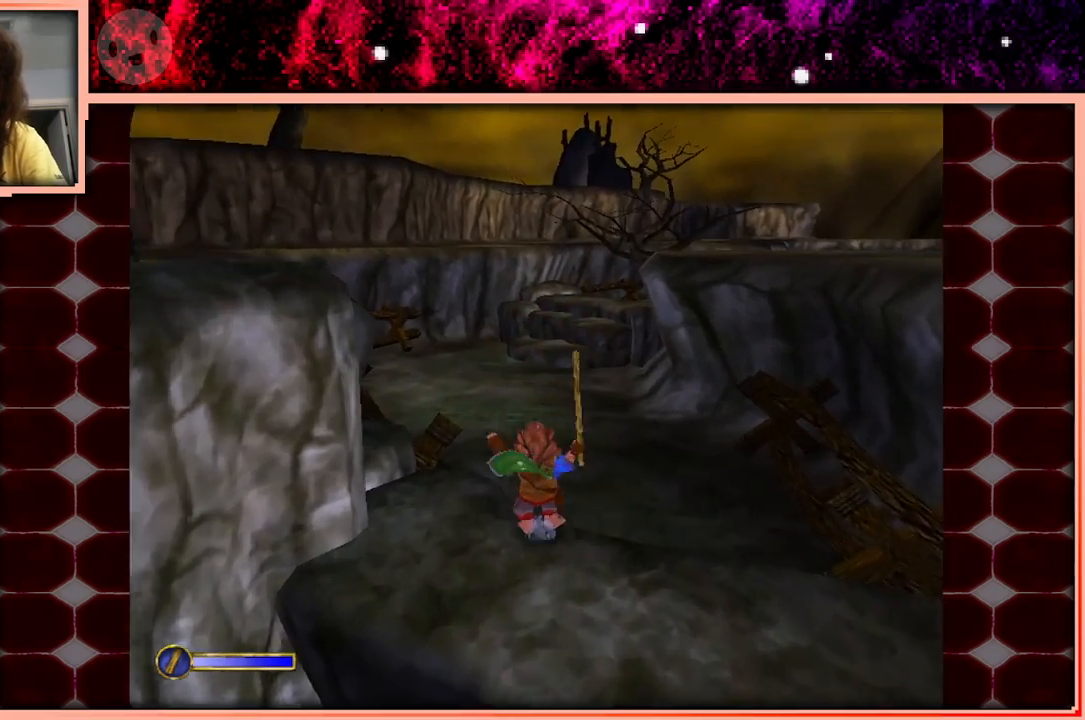
{"keys": ["w"], "events": [[133, "space", "down"], [266, "space", "up"]]}
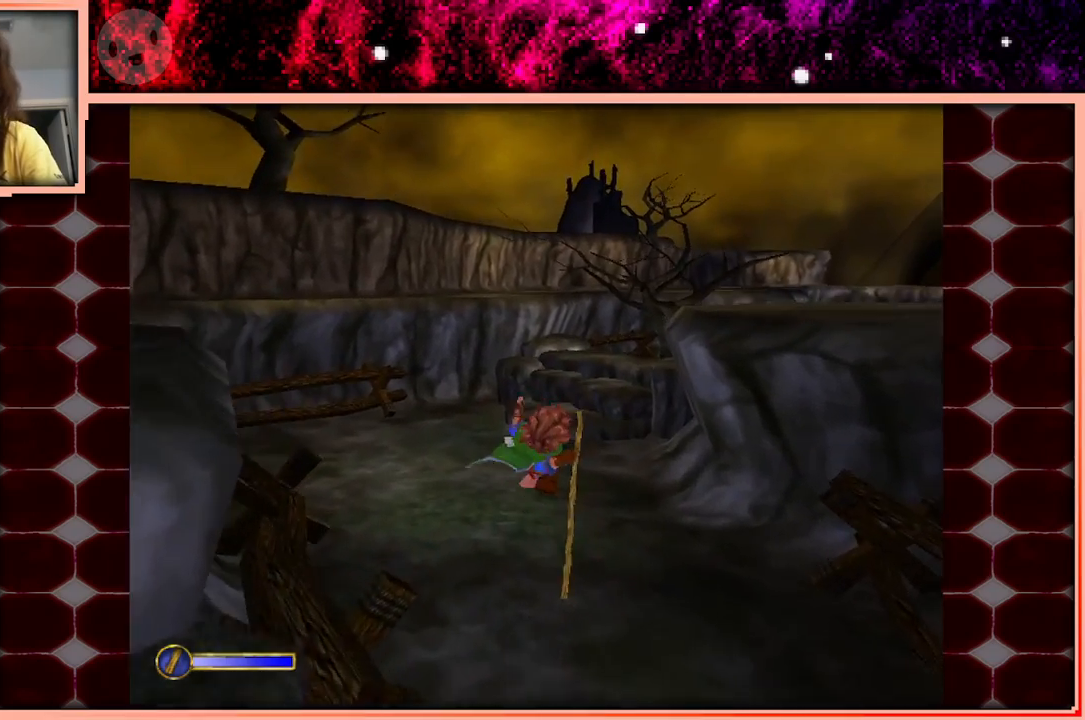
{"keys": ["w"], "events": []}
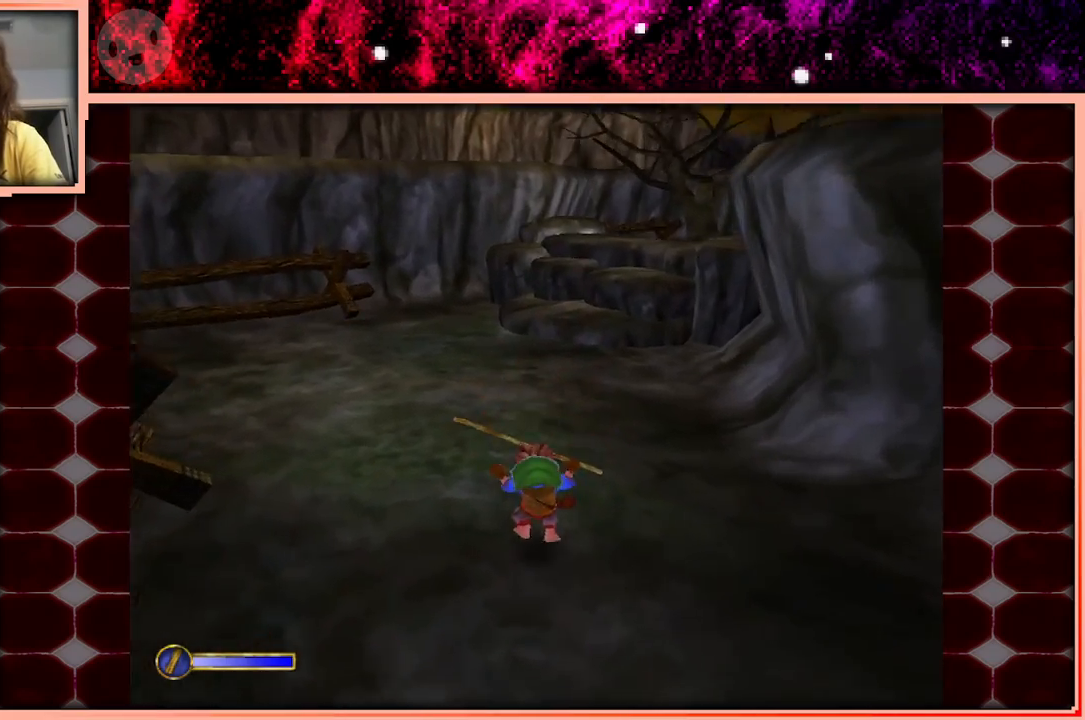
{"keys": ["w"], "events": [[150, "space", "down"], [250, "space", "up"]]}
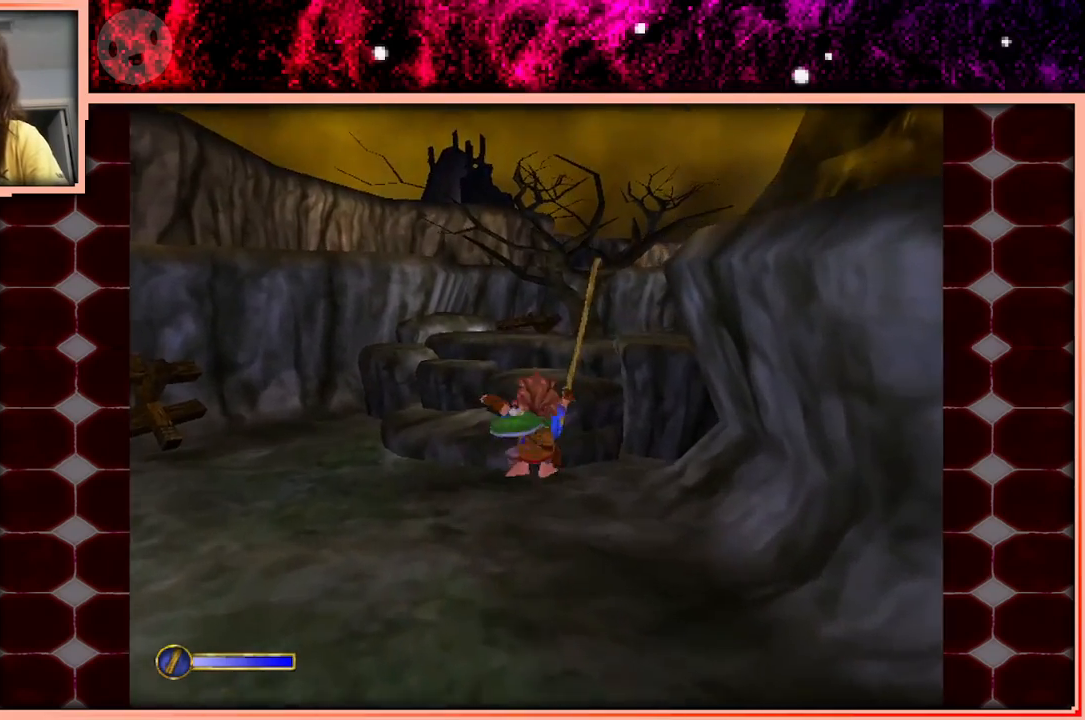
{"keys": ["space", "w"], "events": [[450, "space", "down"]]}
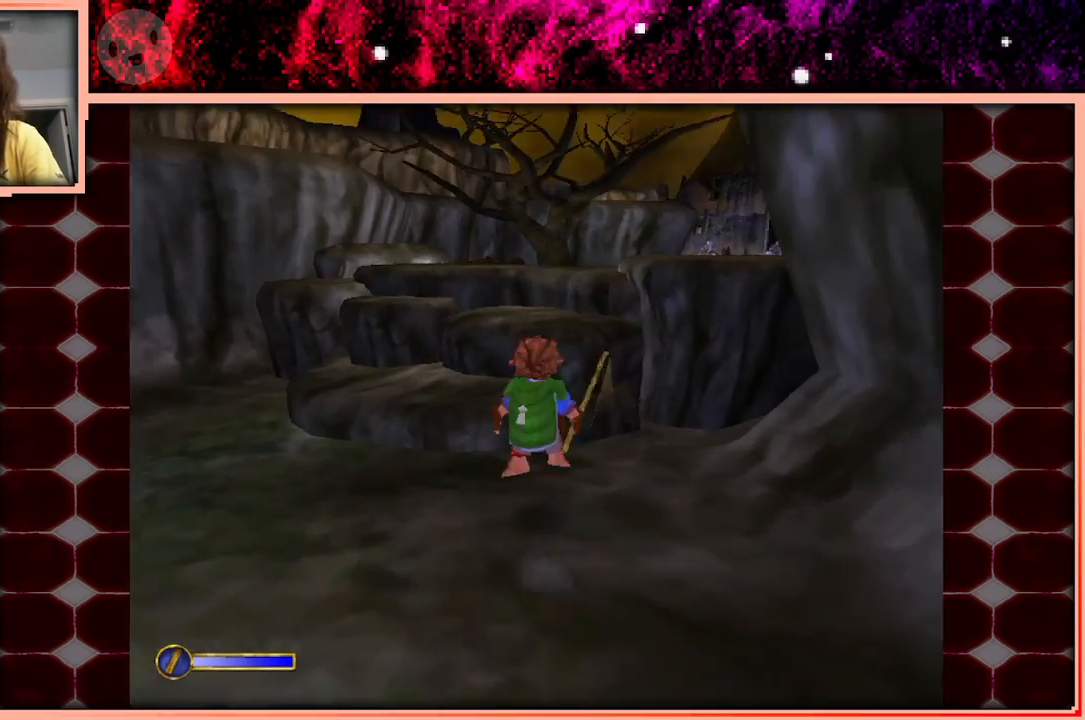
{"keys": ["w"], "events": [[100, "a", "down"], [100, "space", "up"], [233, "a", "up"]]}
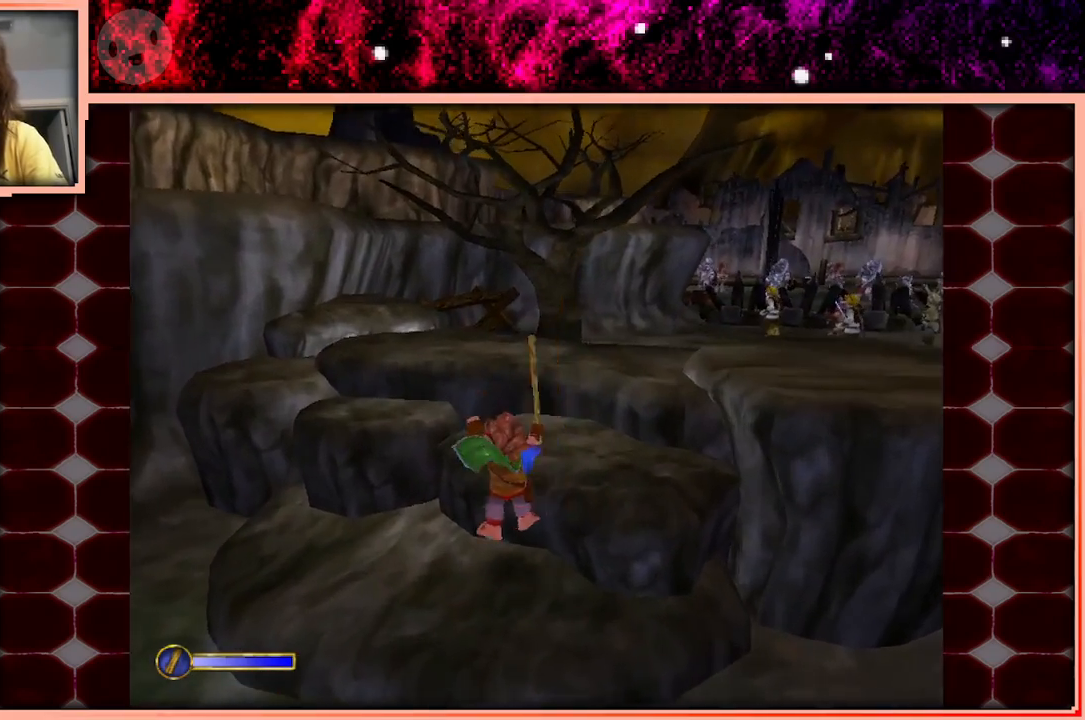
{"keys": ["d", "w"], "events": [[200, "space", "down"], [300, "space", "up"], [433, "d", "down"]]}
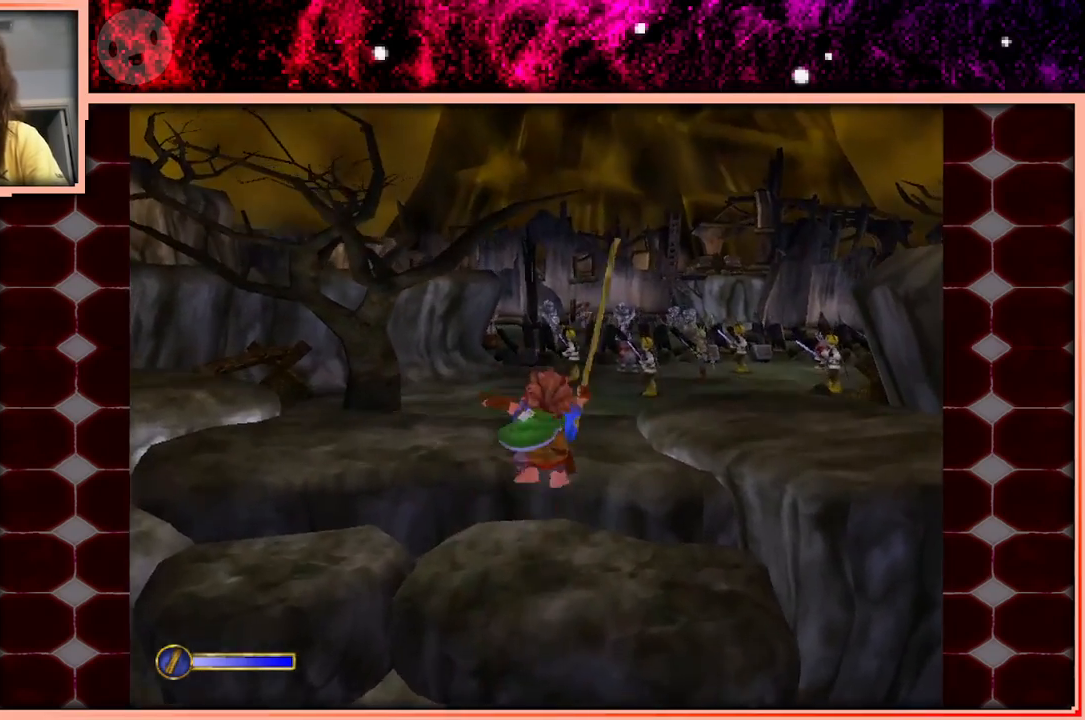
{"keys": ["w"], "events": [[83, "d", "up"], [216, "a", "down"], [366, "a", "up"], [366, "space", "down"], [450, "space", "up"]]}
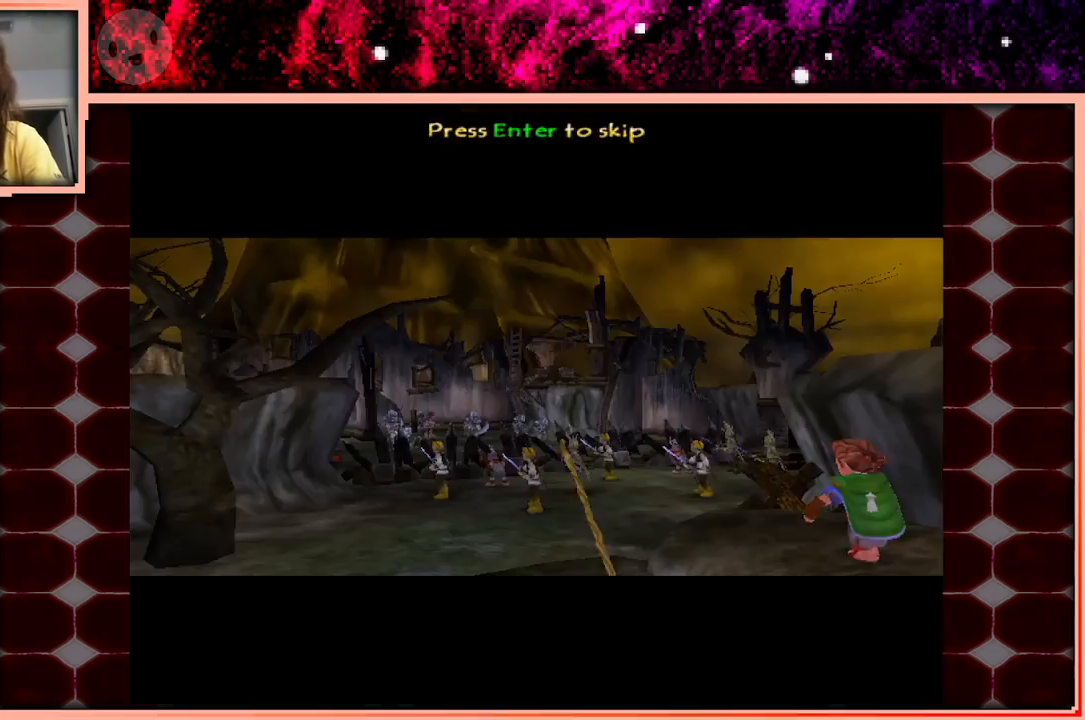
{"keys": ["w"], "events": []}
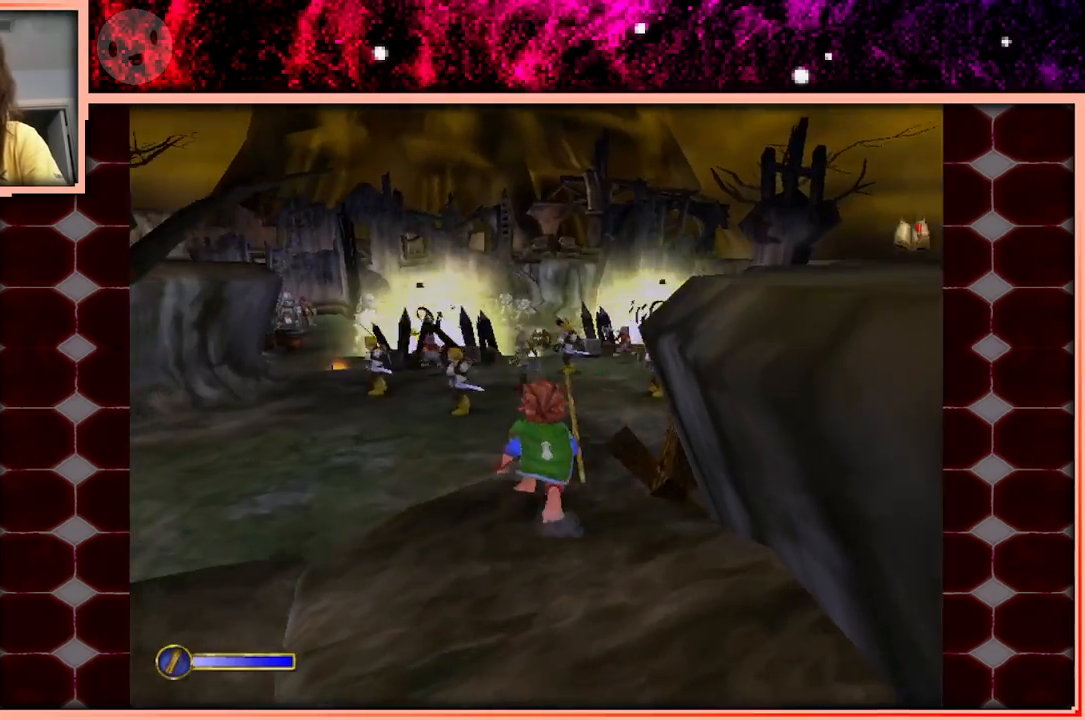
{"keys": ["w"], "events": [[350, "space", "down"], [433, "space", "up"]]}
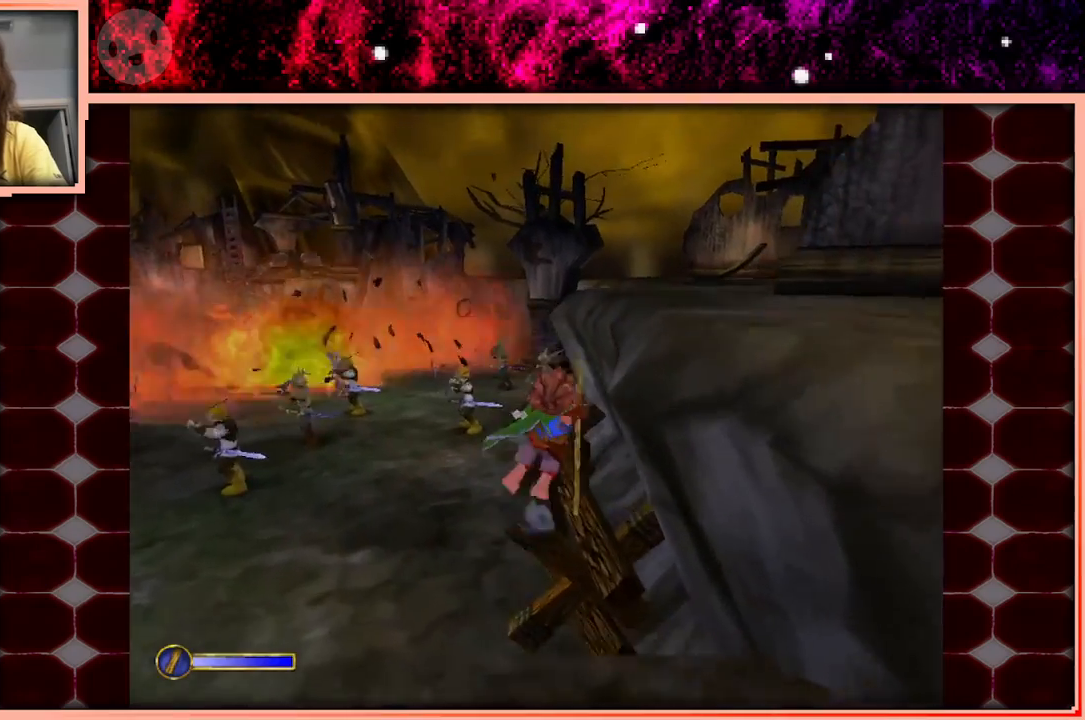
{"keys": ["w"], "events": []}
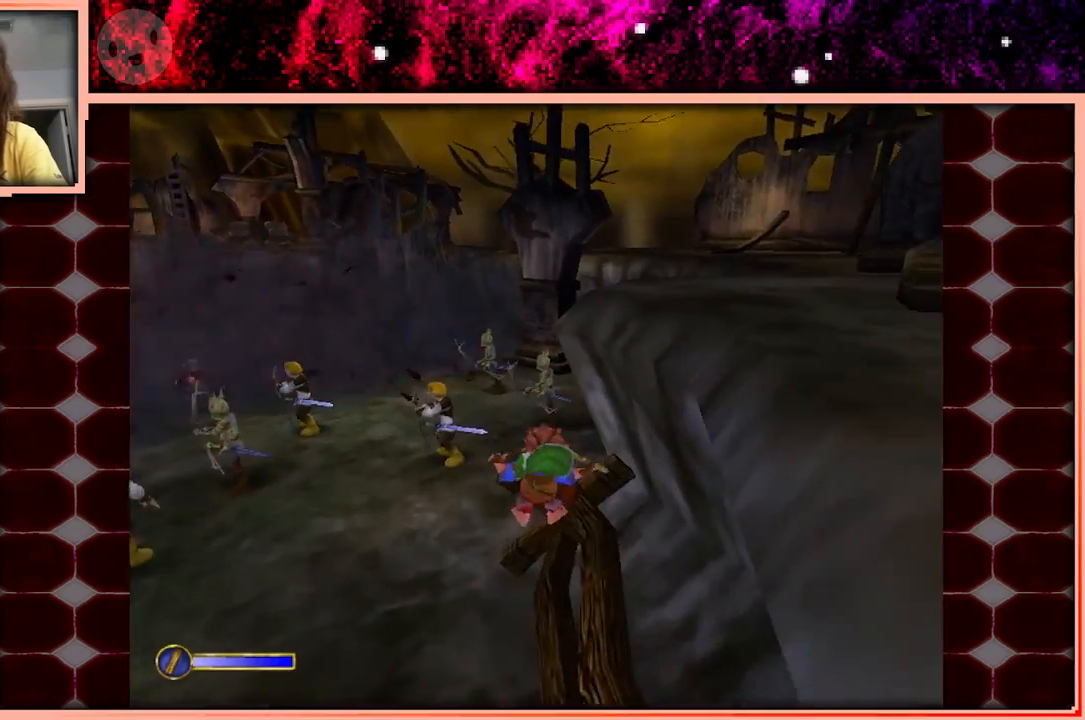
{"keys": ["w"], "events": [[233, "space", "down"], [383, "space", "up"]]}
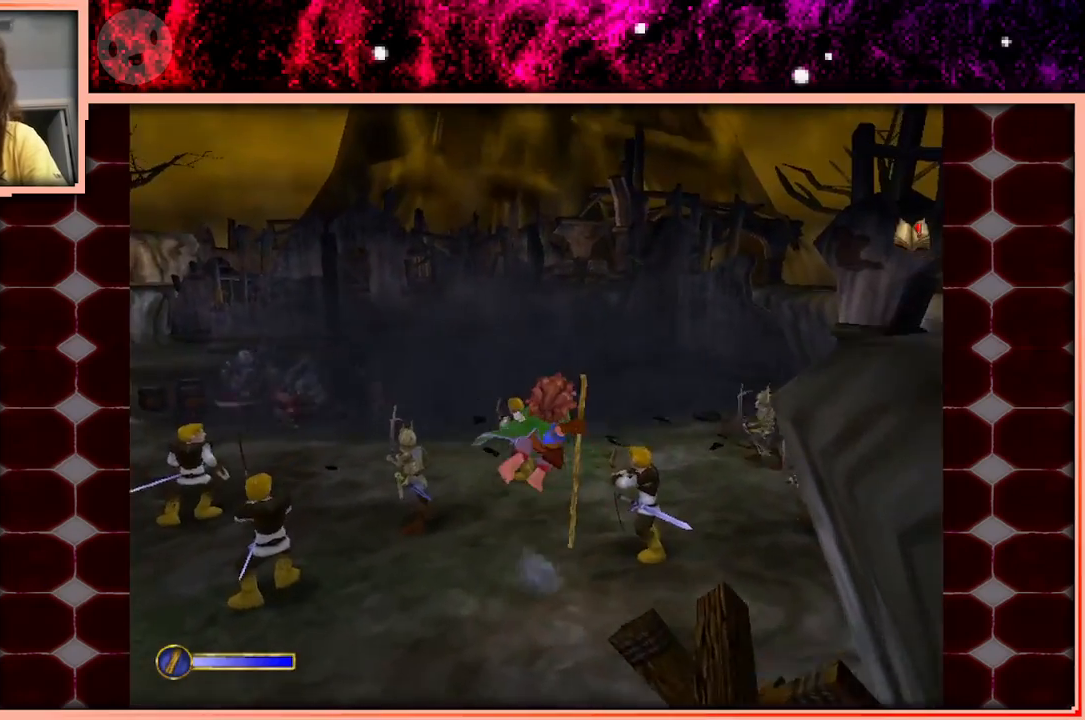
{"keys": ["w"], "events": [[16, "d", "down"], [250, "d", "up"]]}
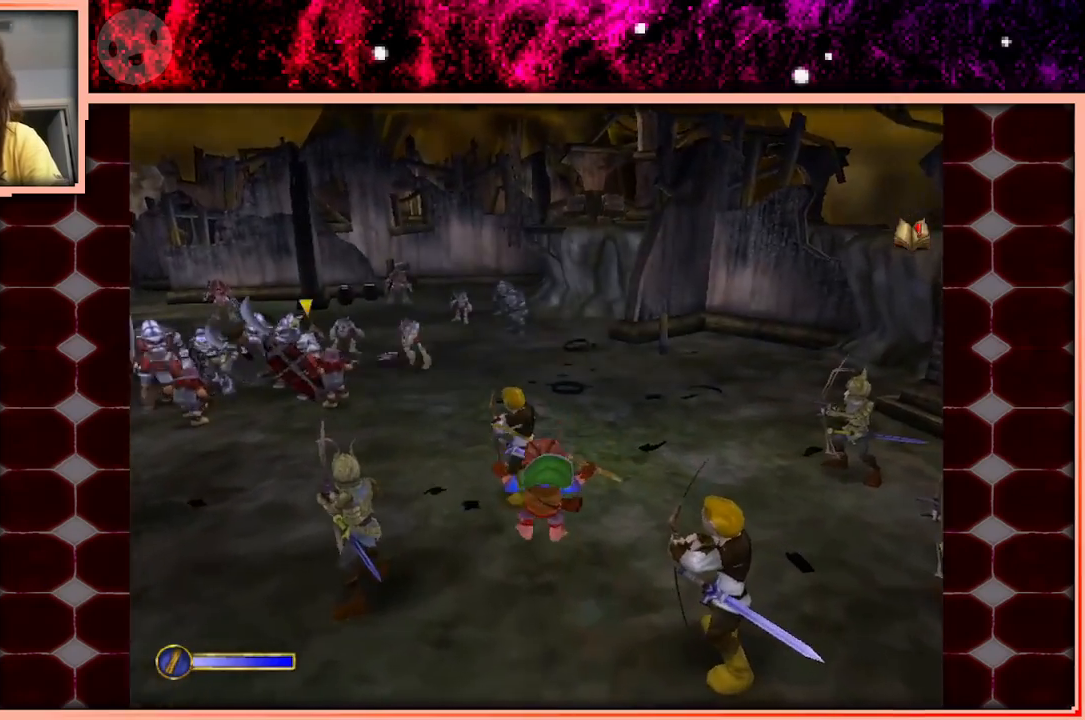
{"keys": ["w"], "events": [[216, "space", "down"], [366, "space", "up"]]}
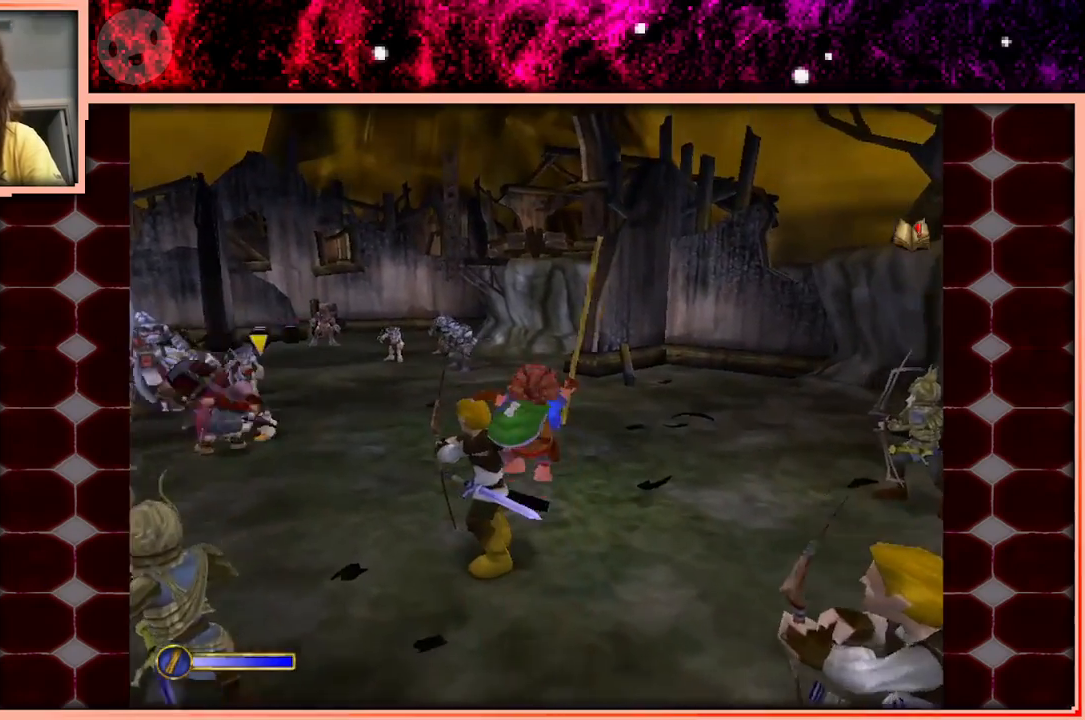
{"keys": ["space", "w"], "events": [[50, "d", "down"], [233, "d", "up"], [466, "space", "down"]]}
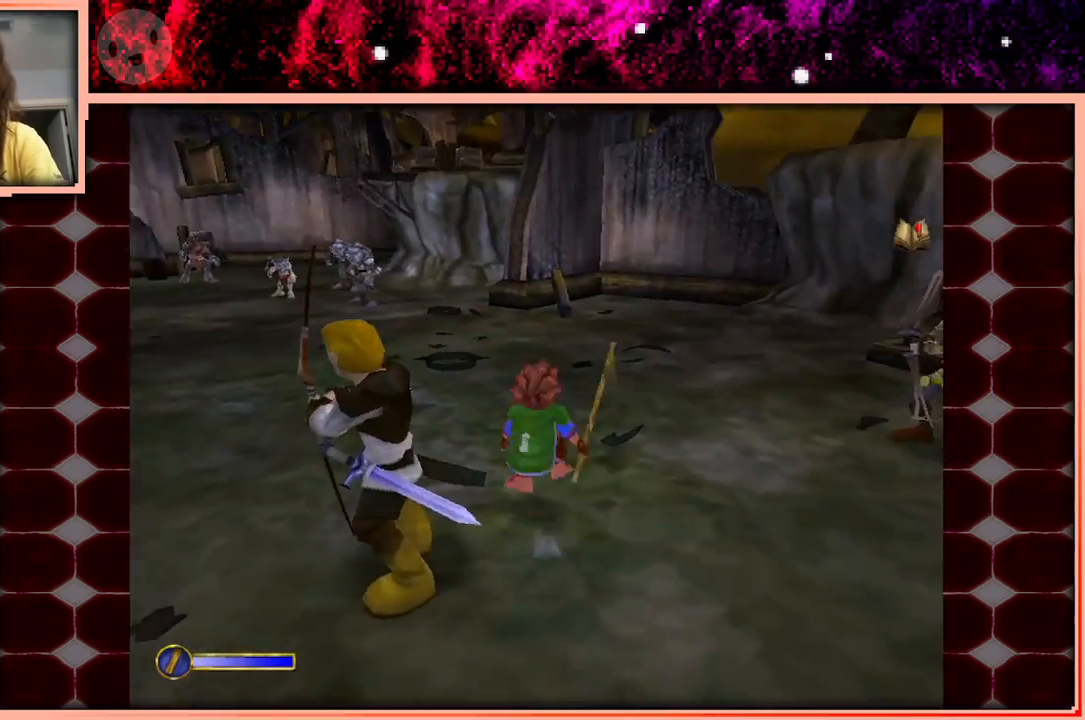
{"keys": ["w"], "events": [[66, "space", "up"], [250, "a", "down"], [383, "a", "up"]]}
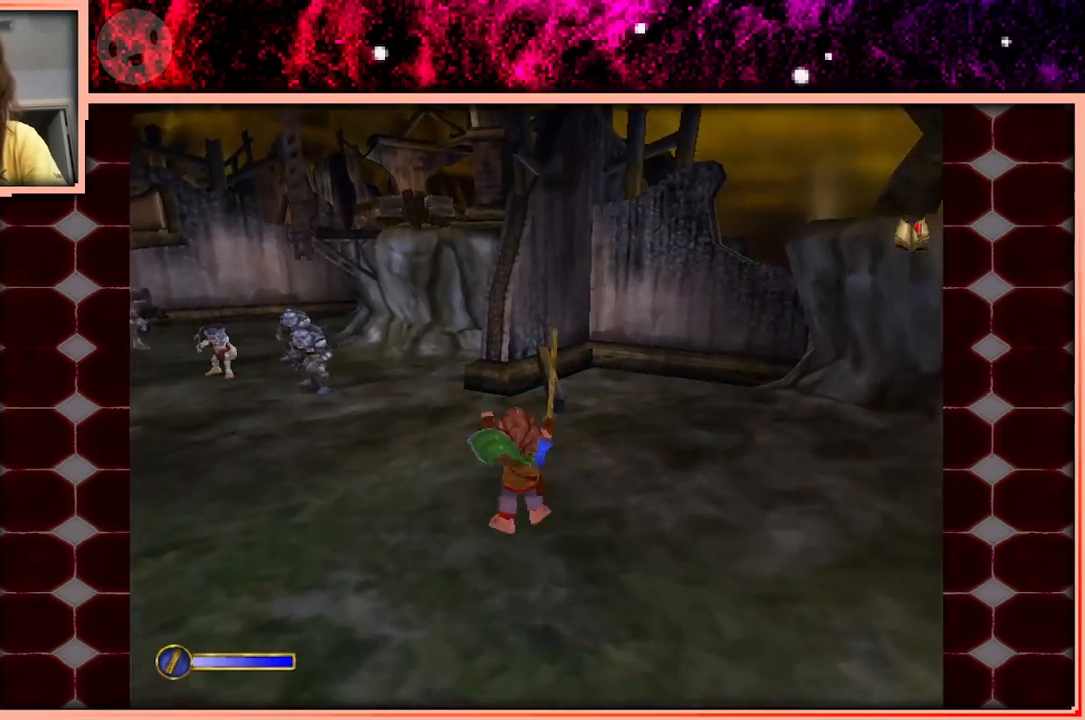
{"keys": ["a", "w"], "events": [[266, "space", "down"], [400, "a", "down"], [400, "space", "up"]]}
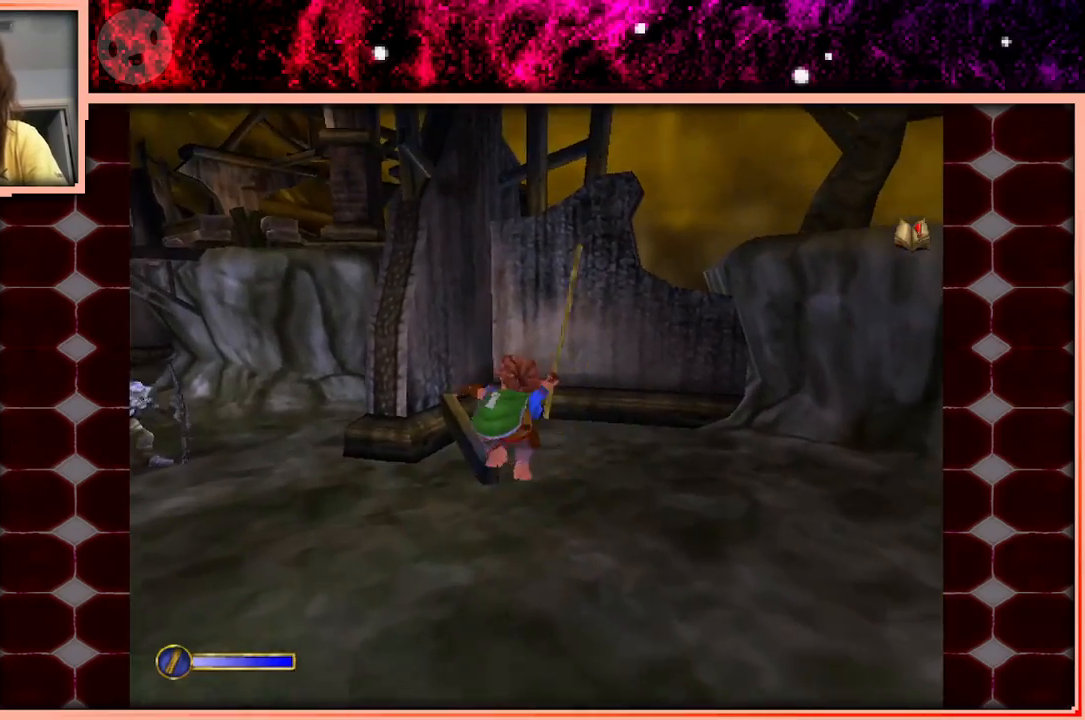
{"keys": ["w"], "events": [[233, "a", "up"]]}
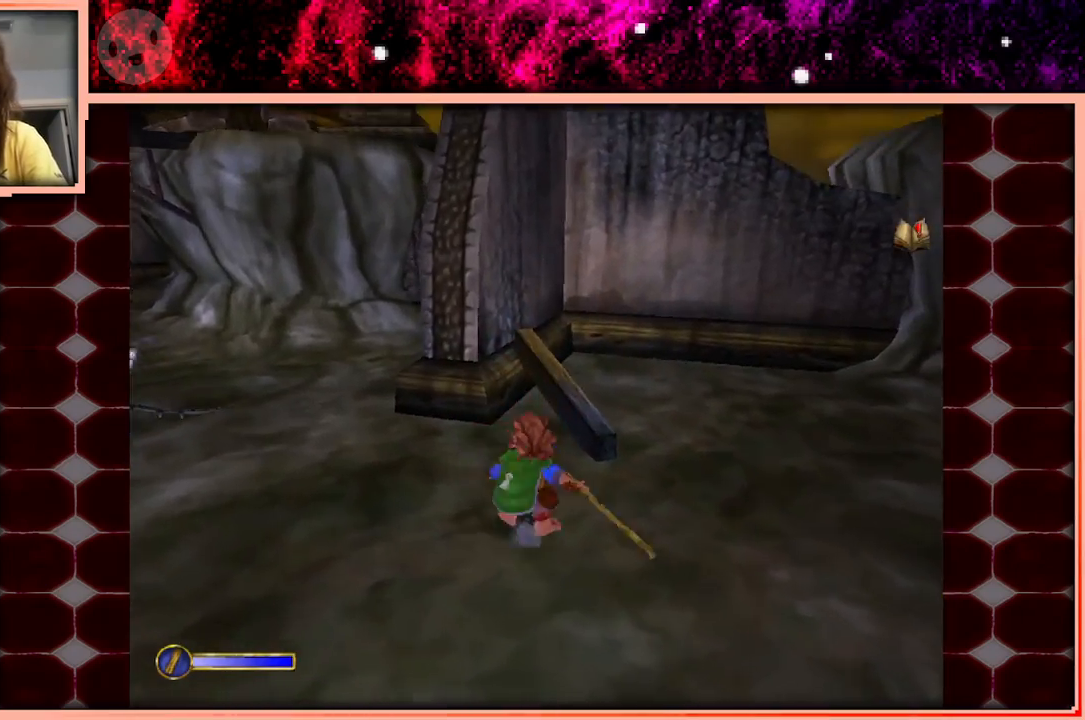
{"keys": ["a", "w"], "events": [[66, "space", "down"], [200, "space", "up"], [350, "a", "down"]]}
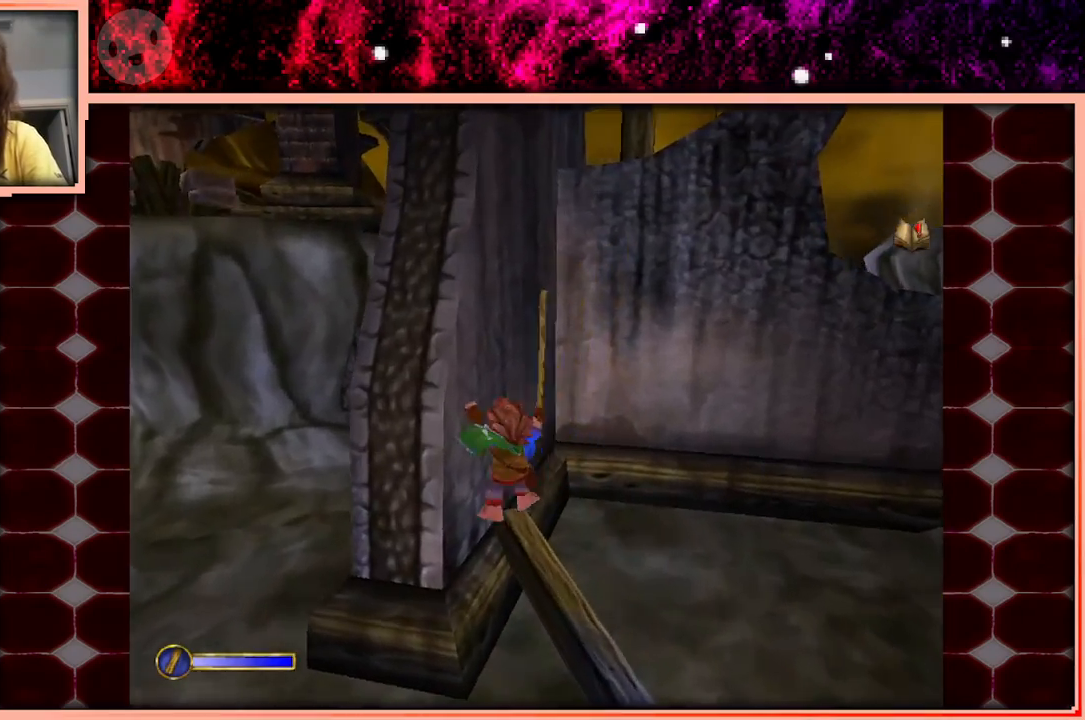
{"keys": ["a"], "events": [[33, "a", "up"], [133, "w", "up"], [266, "a", "down"]]}
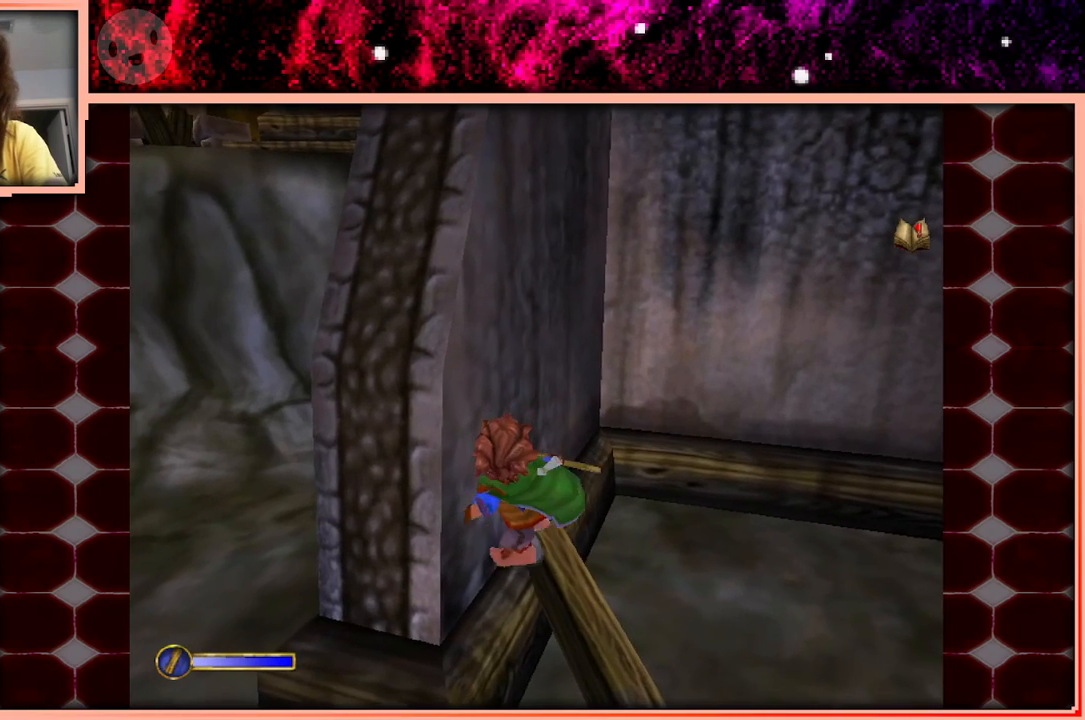
{"keys": ["w"], "events": [[133, "space", "down"], [333, "space", "up"], [333, "w", "down"], [383, "a", "up"]]}
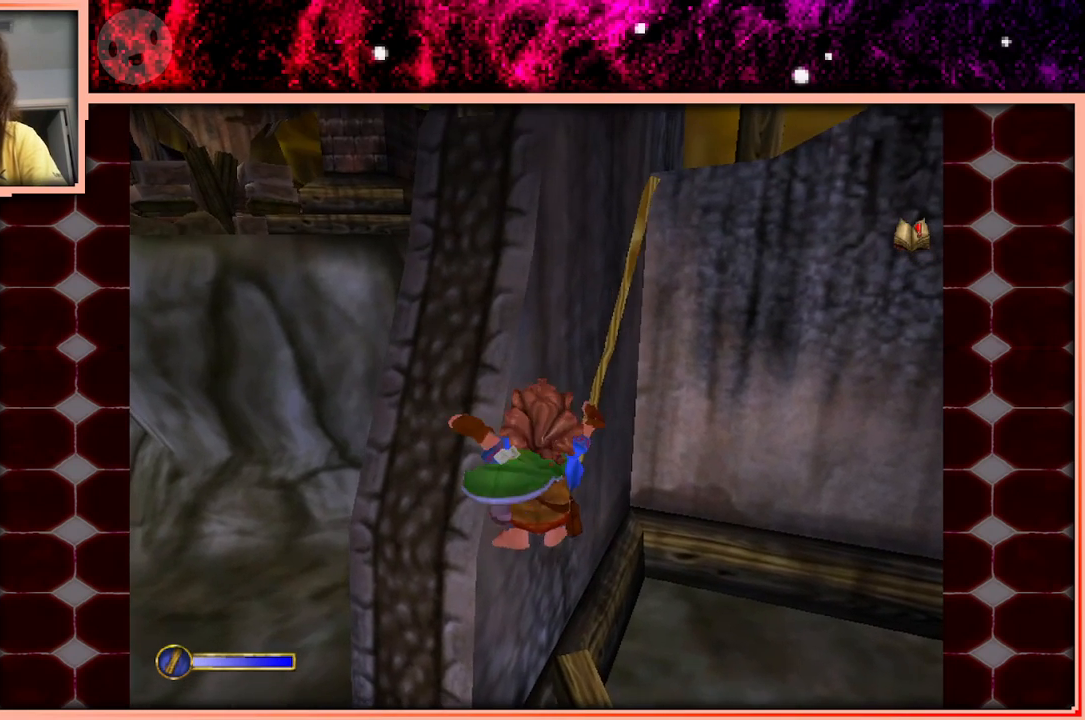
{"keys": [], "events": [[116, "d", "down"], [300, "d", "up"], [483, "w", "up"]]}